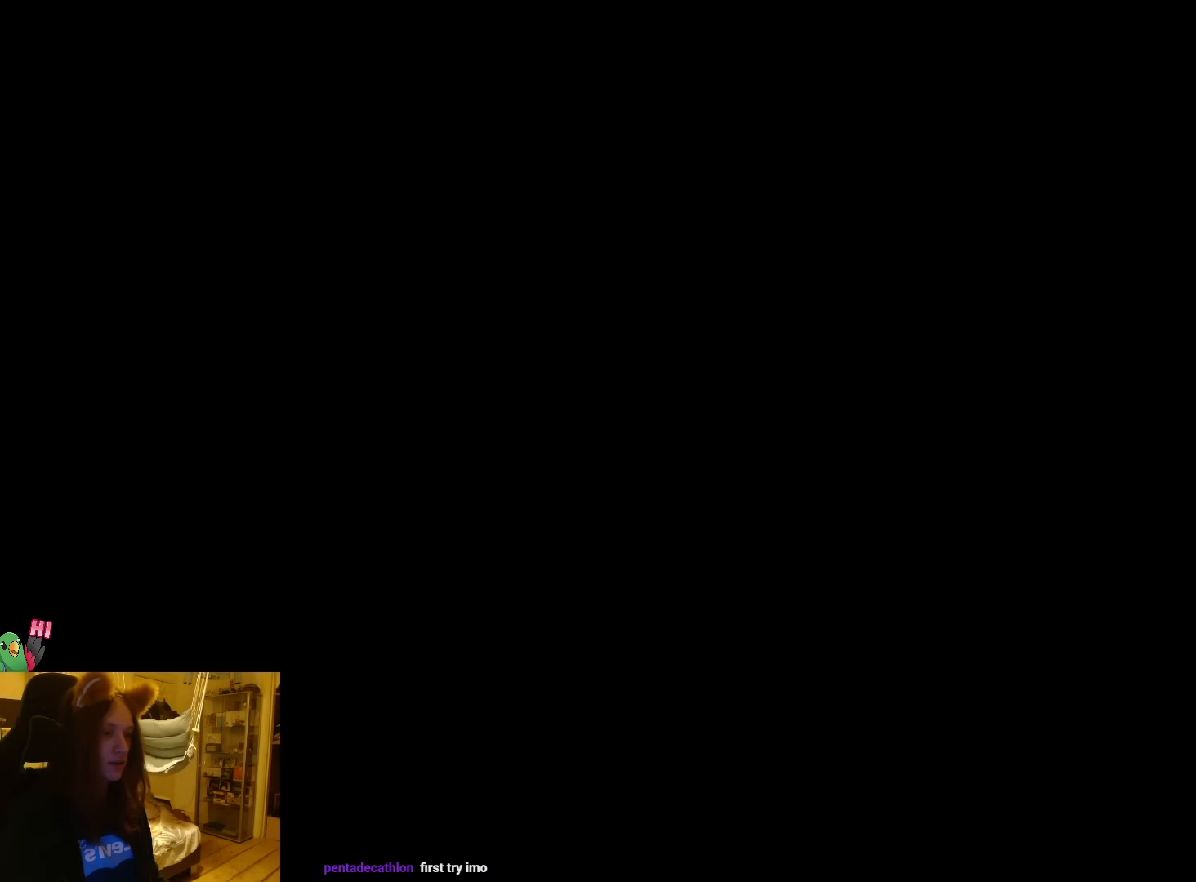
Gameplay with a controller (Nintendo layout); each line is a JSON object with the inputs held at the frame after it (dt_ms = milliseconds from this image to that frame). "events" lists button and stick changes between this image and that frame as [ms after this image, input, new state], when the widget could be followed in between. Not read: HOME L3 R3 SELECT right_stick.
{"dt_ms": 500, "buttons": [], "left_stick": "right", "events": [[117, "A", "down"], [217, "A", "up"], [417, "left_stick", "right"]]}
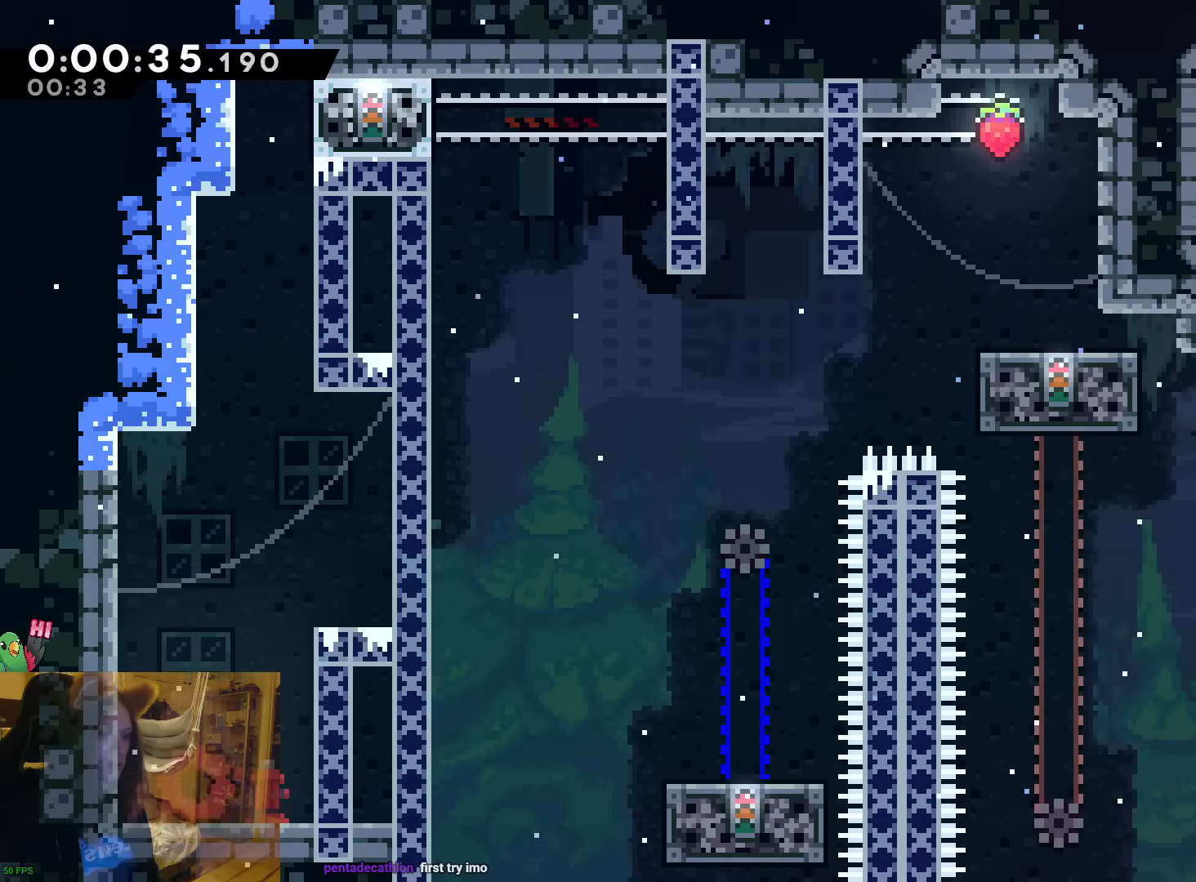
{"dt_ms": 1000, "buttons": ["B"], "left_stick": "up-left"}
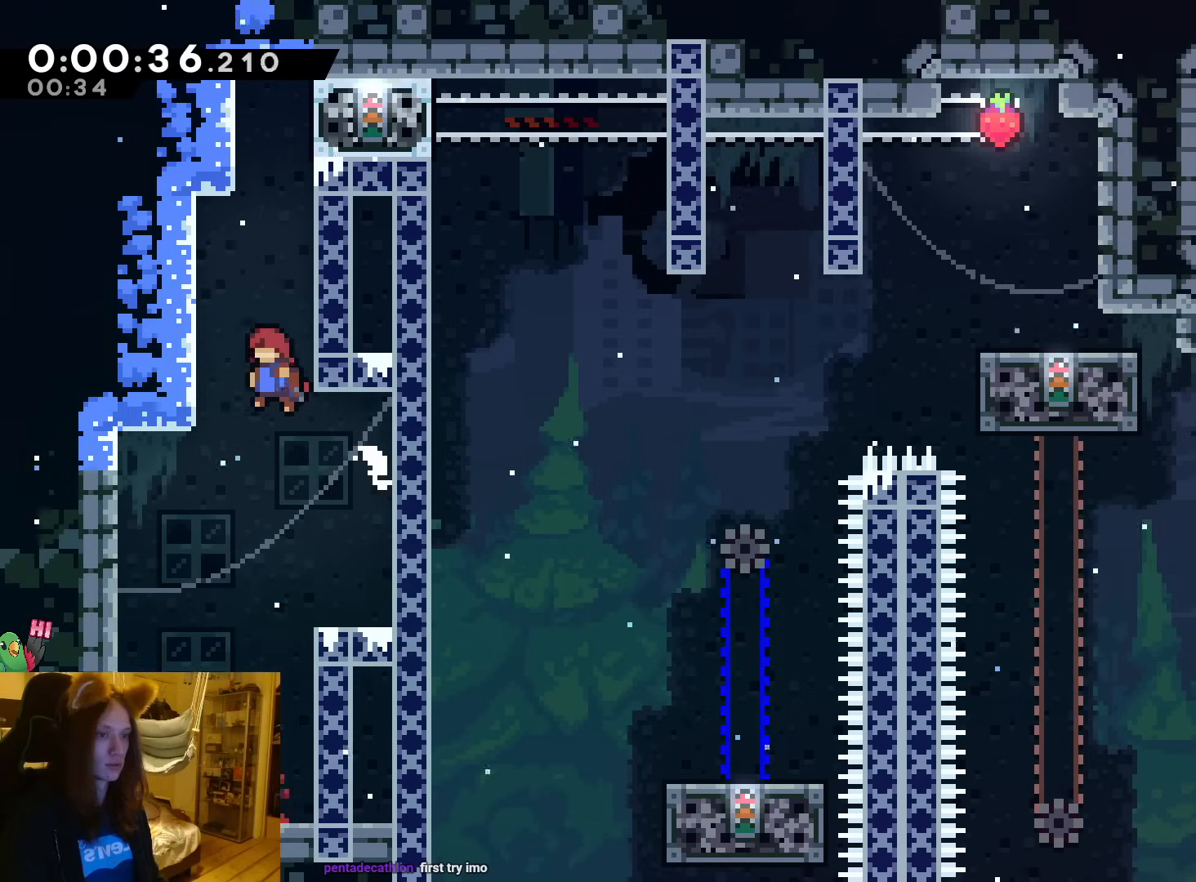
{"dt_ms": 1000, "buttons": ["B", "L2", "DPAD_DOWN"], "left_stick": "right"}
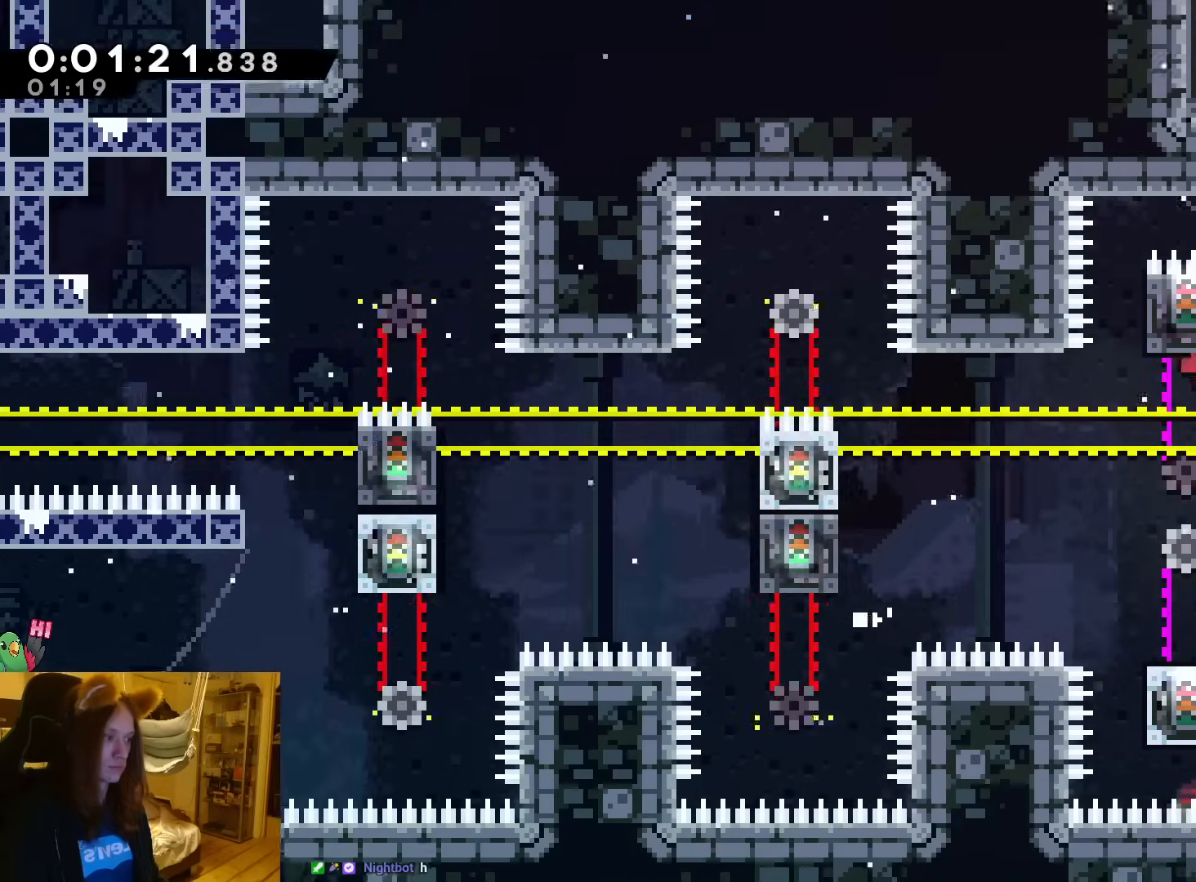
{"dt_ms": 1000, "buttons": ["Y", "L2"], "left_stick": "center"}
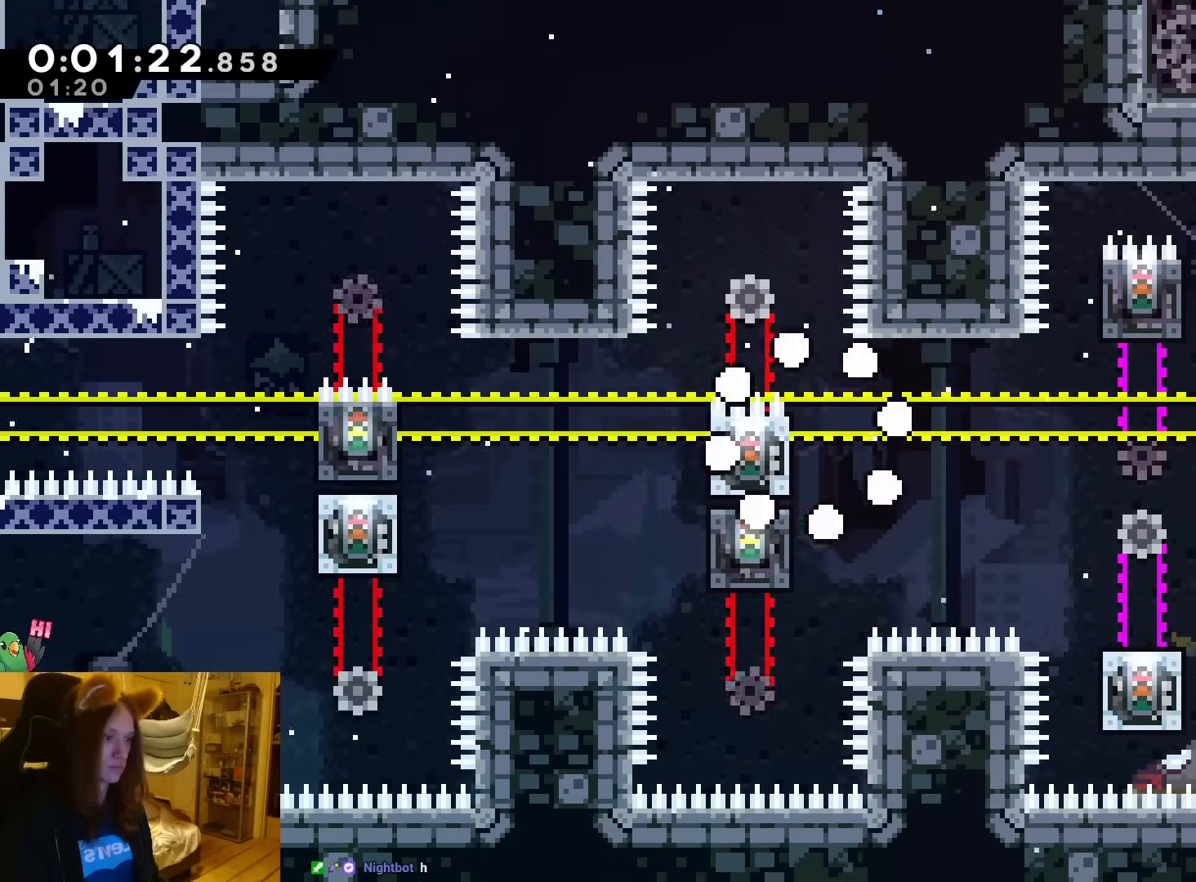
{"dt_ms": 500, "buttons": ["Y", "L2"], "left_stick": "center"}
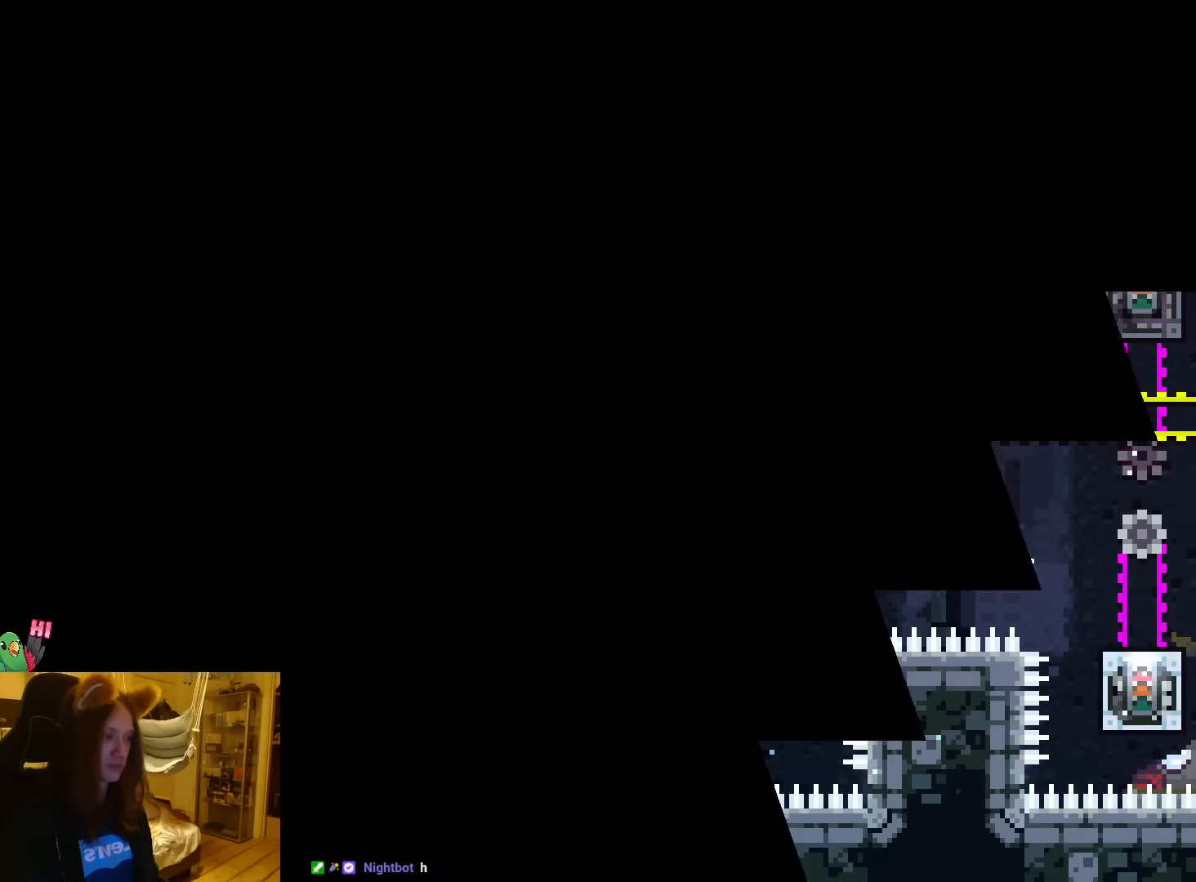
{"dt_ms": 500, "buttons": ["L2"], "left_stick": "center", "events": [[33, "A", "down"], [117, "R1", "down"], [150, "Y", "up"], [167, "A", "up"], [233, "A", "down"], [333, "A", "up"], [417, "R1", "up"]]}